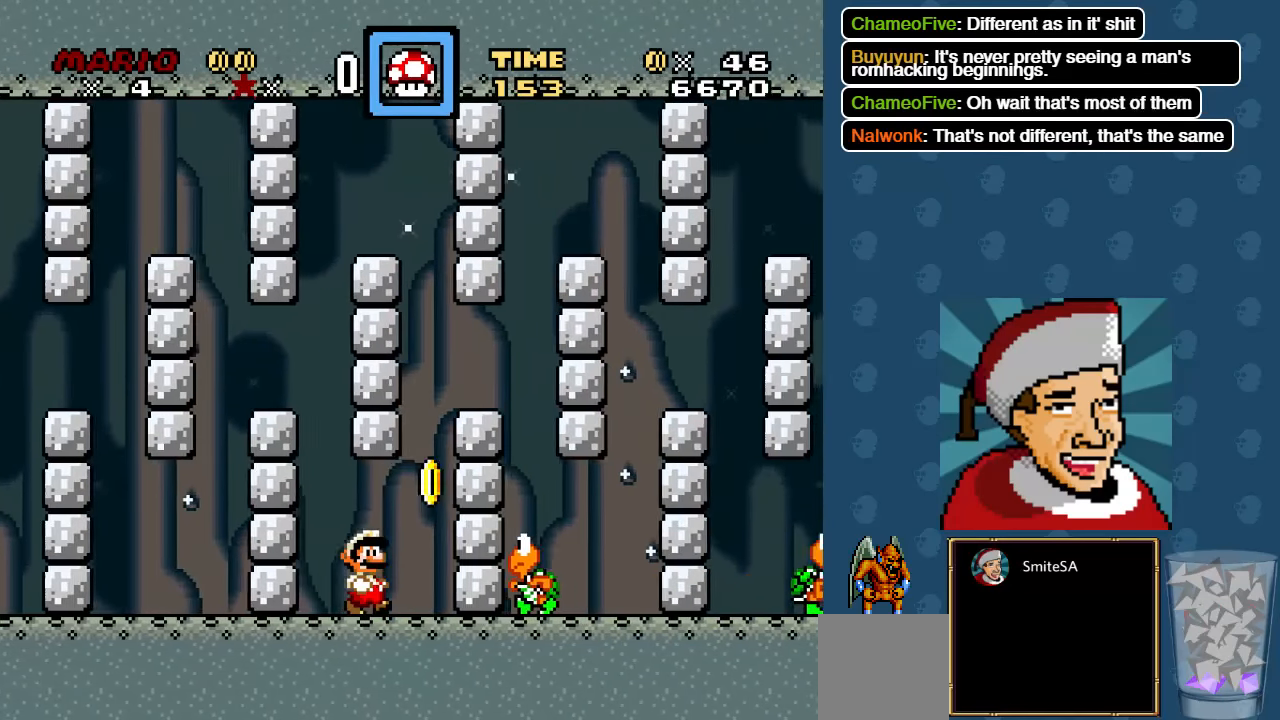
Gameplay with a controller (Xbox layout); each line is a JSON object with the inputs held at the frame after it. "events" lists button and stick changes between this image and that frame as [ms after this image, input, new state], when the widget could be followed in between.
{"buttons": ["X", "DPAD_RIGHT"], "left_stick": "center", "right_stick": "center", "events": [[50, "A", "down"], [450, "A", "up"]]}
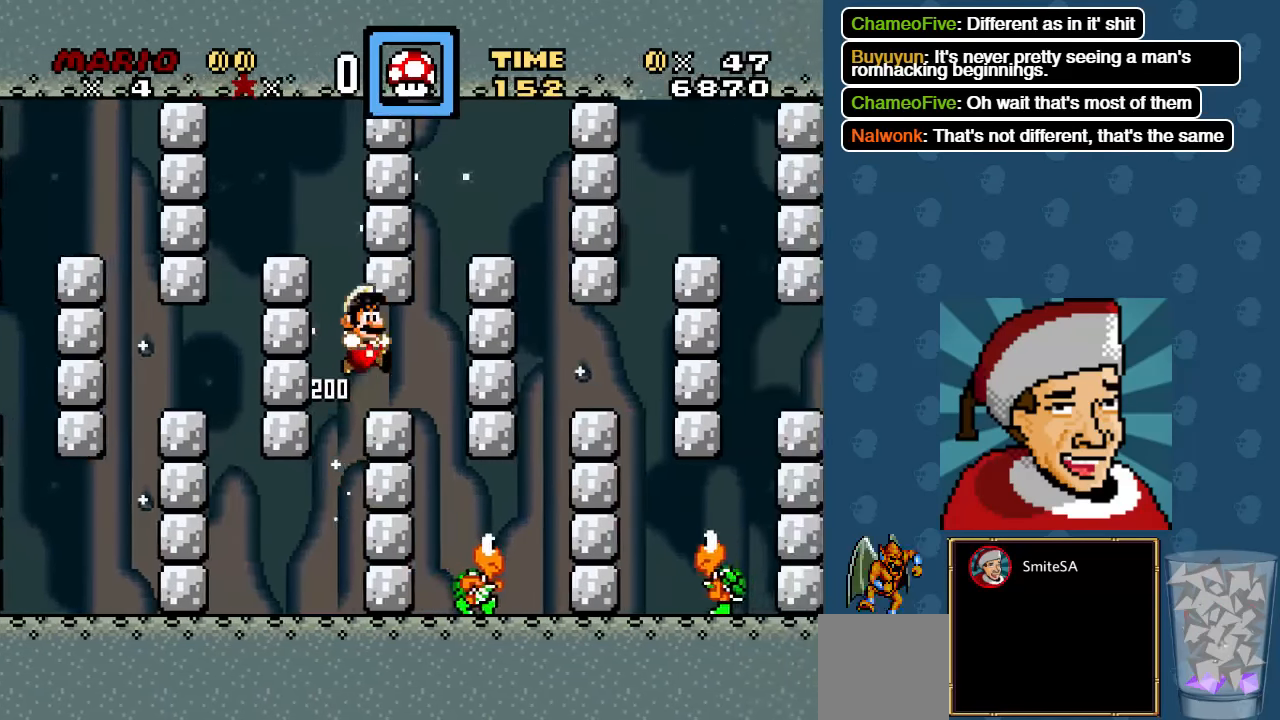
{"buttons": [], "left_stick": "center", "right_stick": "center", "events": [[17, "DPAD_RIGHT", "up"], [317, "X", "up"]]}
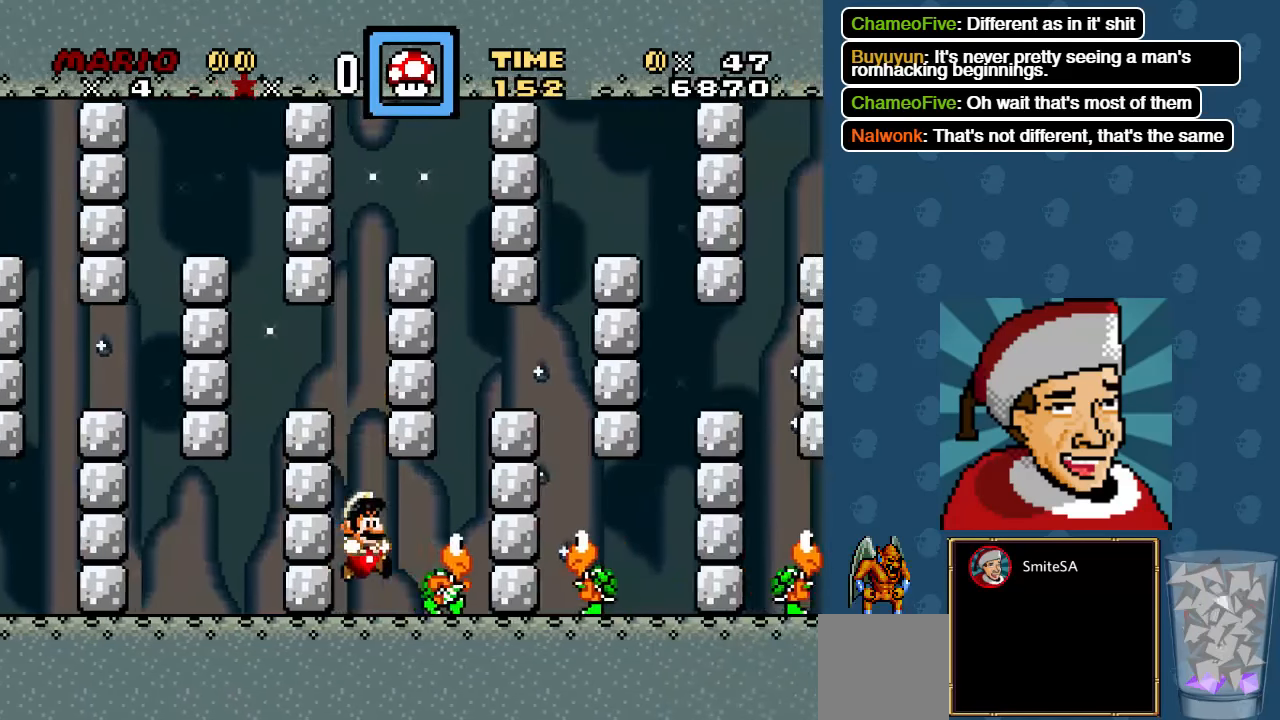
{"buttons": ["A", "X", "DPAD_RIGHT"], "left_stick": "center", "right_stick": "center", "events": [[50, "X", "down"], [117, "DPAD_RIGHT", "down"], [500, "A", "down"]]}
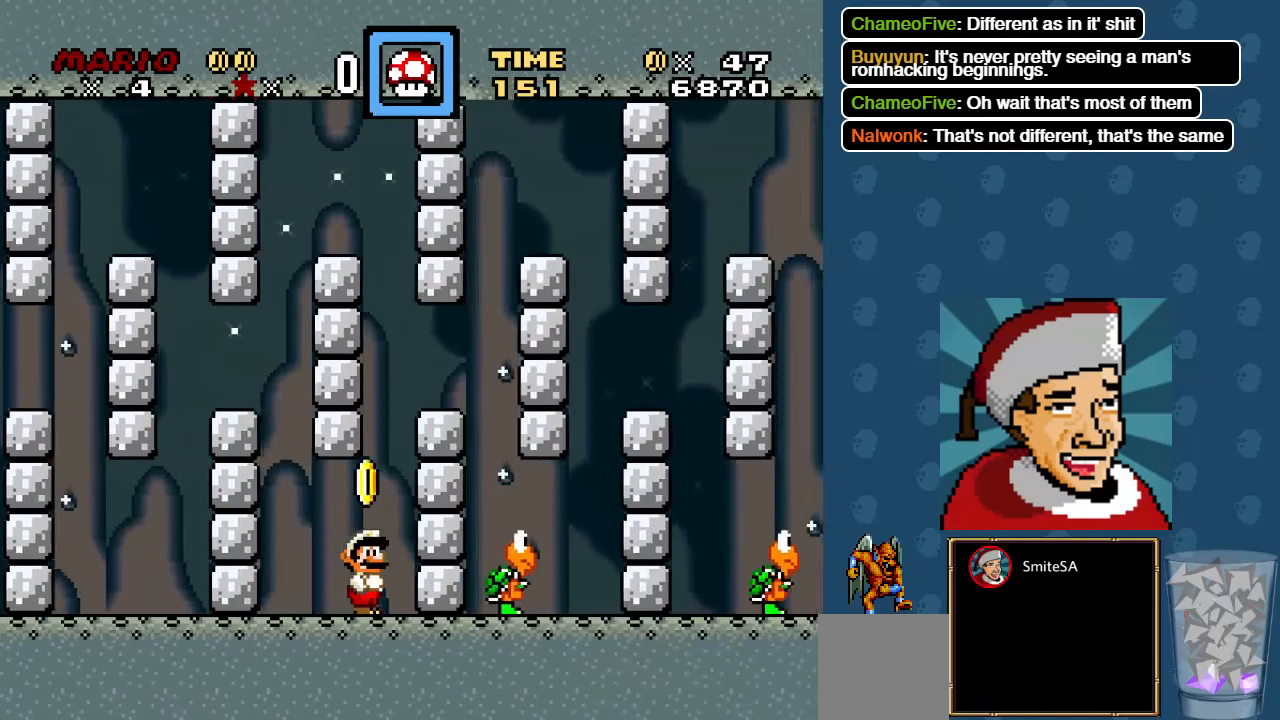
{"buttons": ["X"], "left_stick": "center", "right_stick": "center", "events": [[333, "A", "up"], [467, "DPAD_RIGHT", "up"]]}
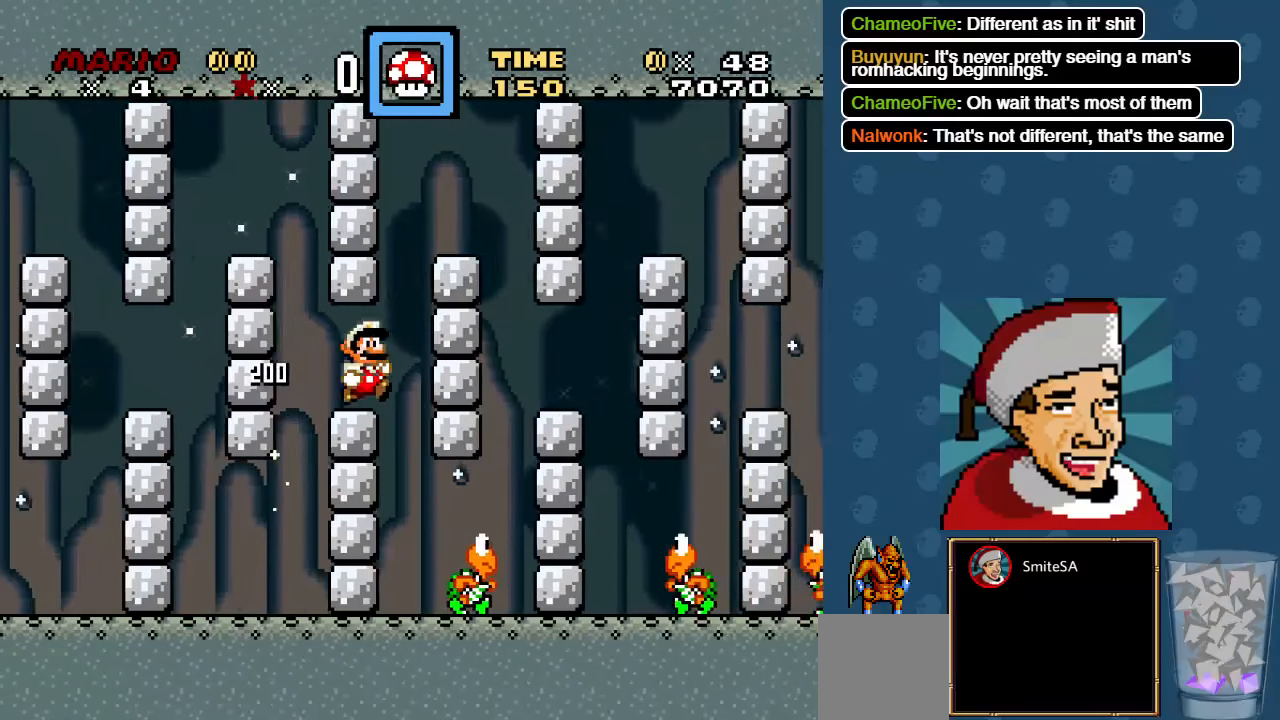
{"buttons": ["X", "DPAD_RIGHT"], "left_stick": "center", "right_stick": "center", "events": [[200, "X", "up"], [400, "X", "down"], [433, "DPAD_RIGHT", "down"]]}
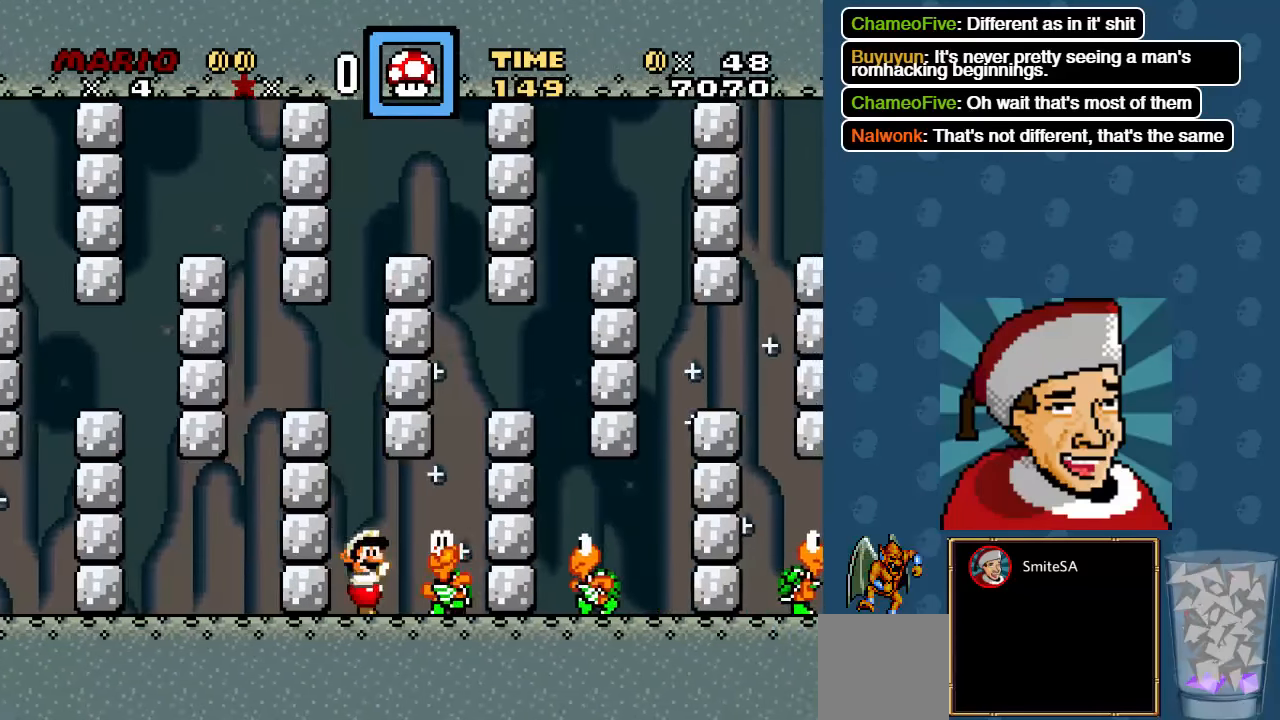
{"buttons": ["A", "X", "DPAD_RIGHT"], "left_stick": "center", "right_stick": "center", "events": [[267, "A", "down"]]}
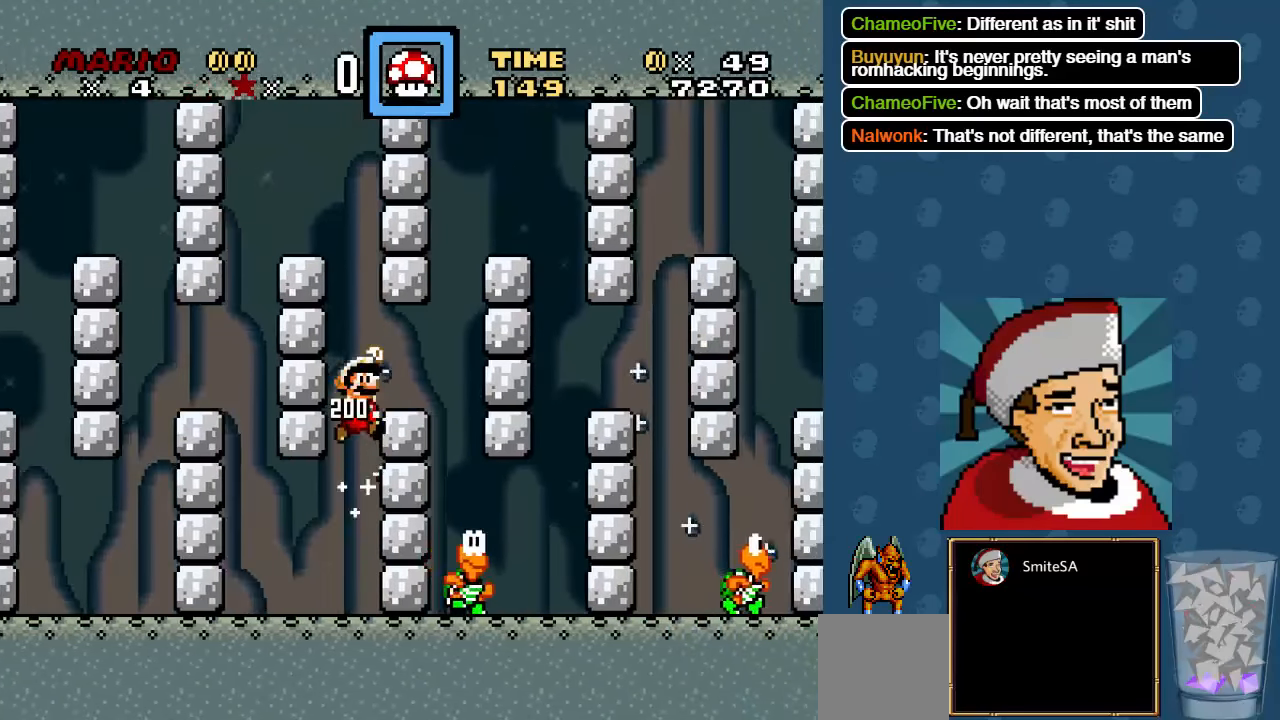
{"buttons": ["X"], "left_stick": "center", "right_stick": "center", "events": [[83, "A", "up"], [233, "DPAD_RIGHT", "up"]]}
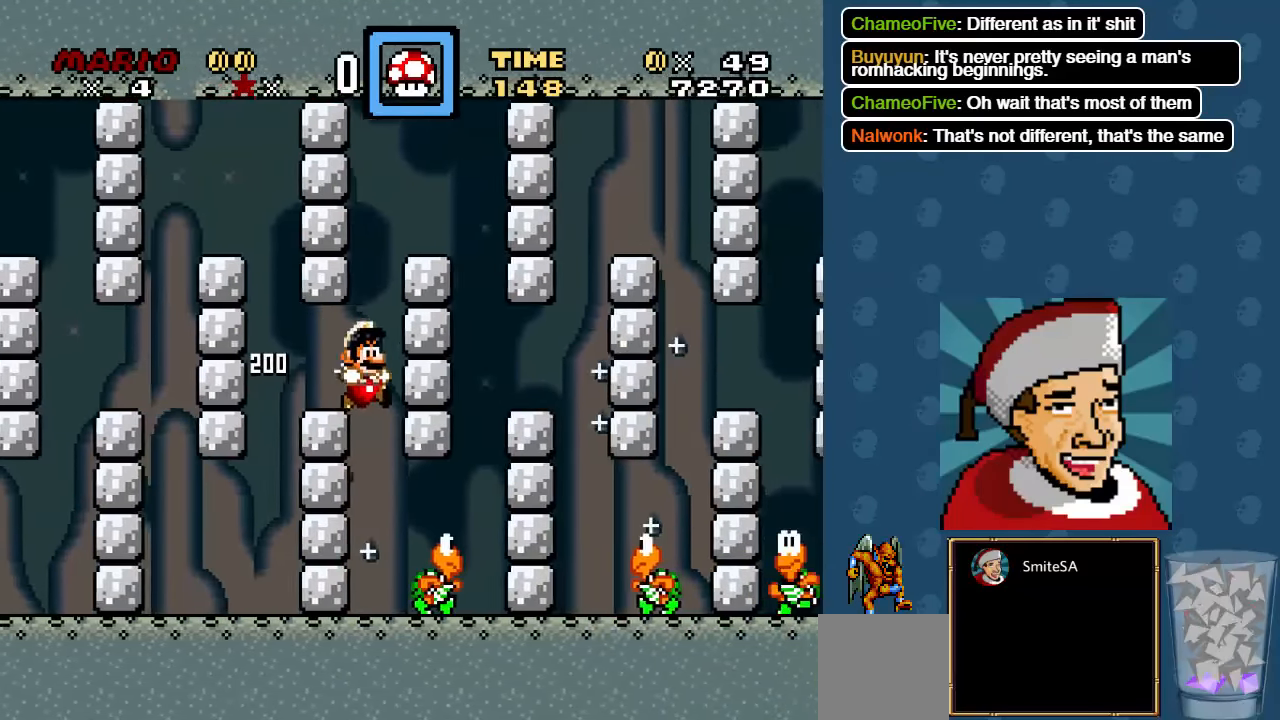
{"buttons": ["X", "DPAD_RIGHT"], "left_stick": "center", "right_stick": "center", "events": [[67, "X", "up"], [283, "X", "down"], [317, "DPAD_RIGHT", "down"]]}
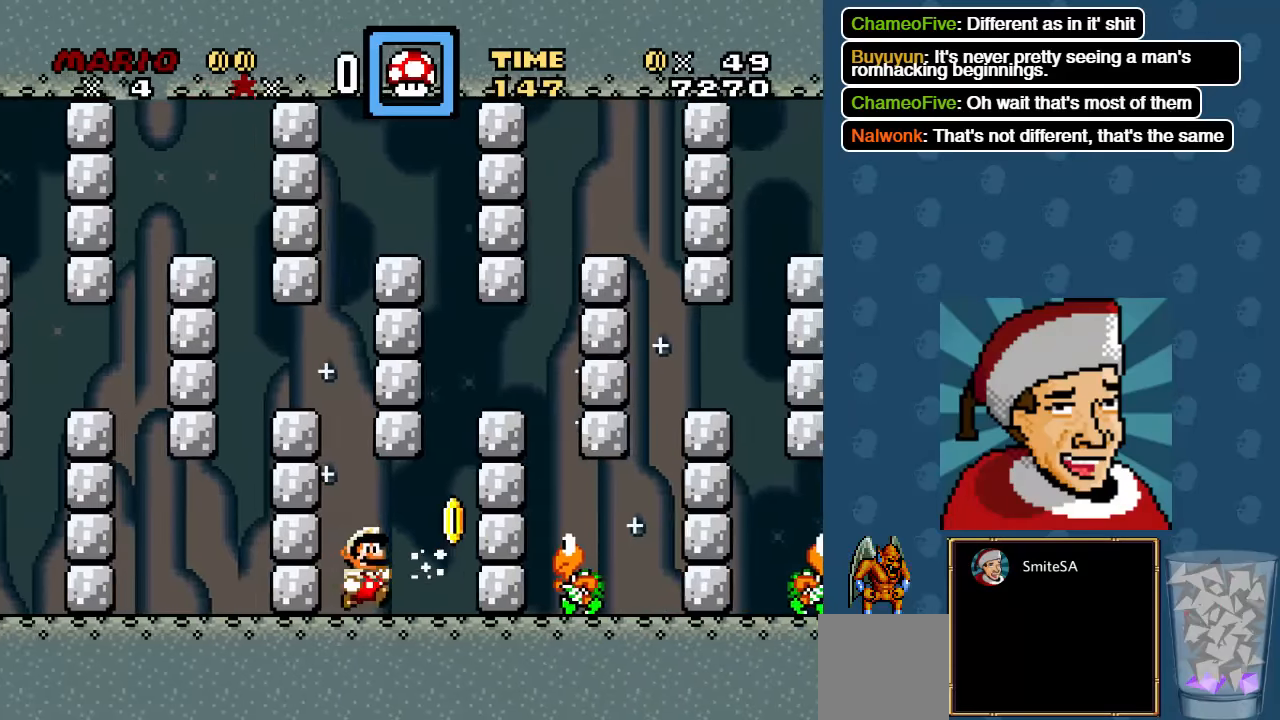
{"buttons": ["X", "DPAD_RIGHT"], "left_stick": "center", "right_stick": "center", "events": [[150, "A", "down"], [484, "A", "up"]]}
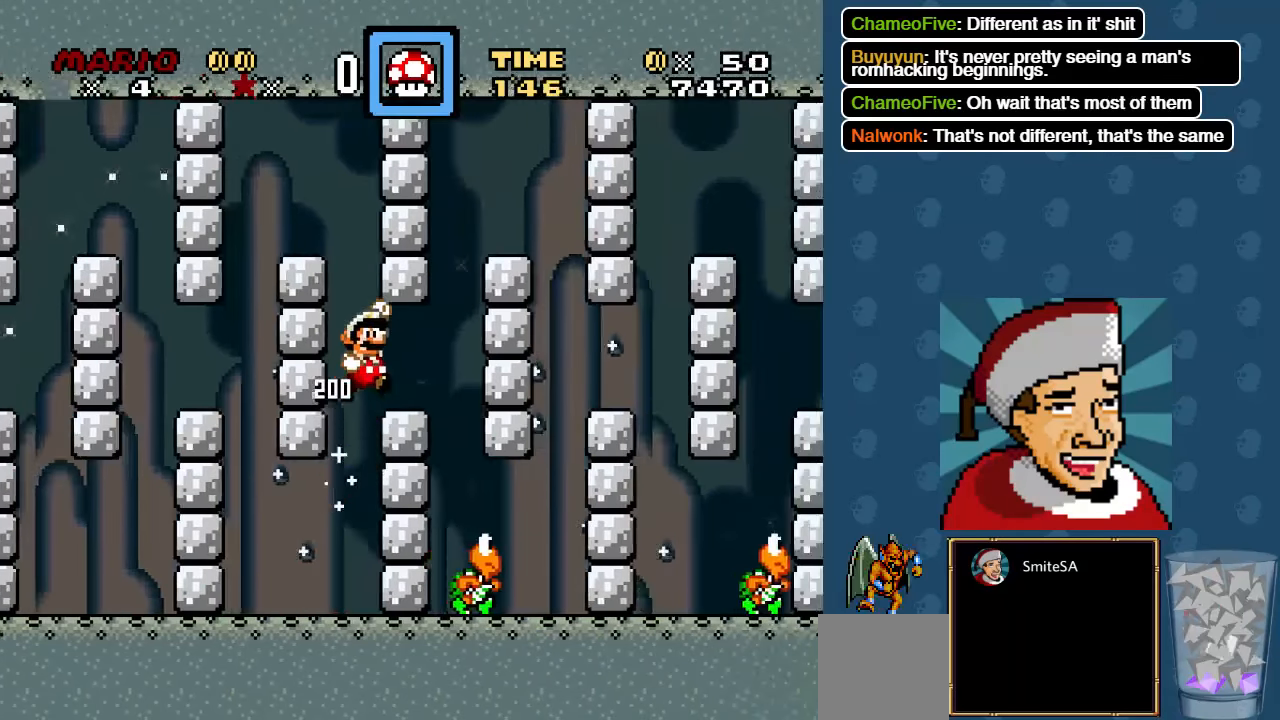
{"buttons": ["X"], "left_stick": "center", "right_stick": "center", "events": [[150, "DPAD_RIGHT", "up"]]}
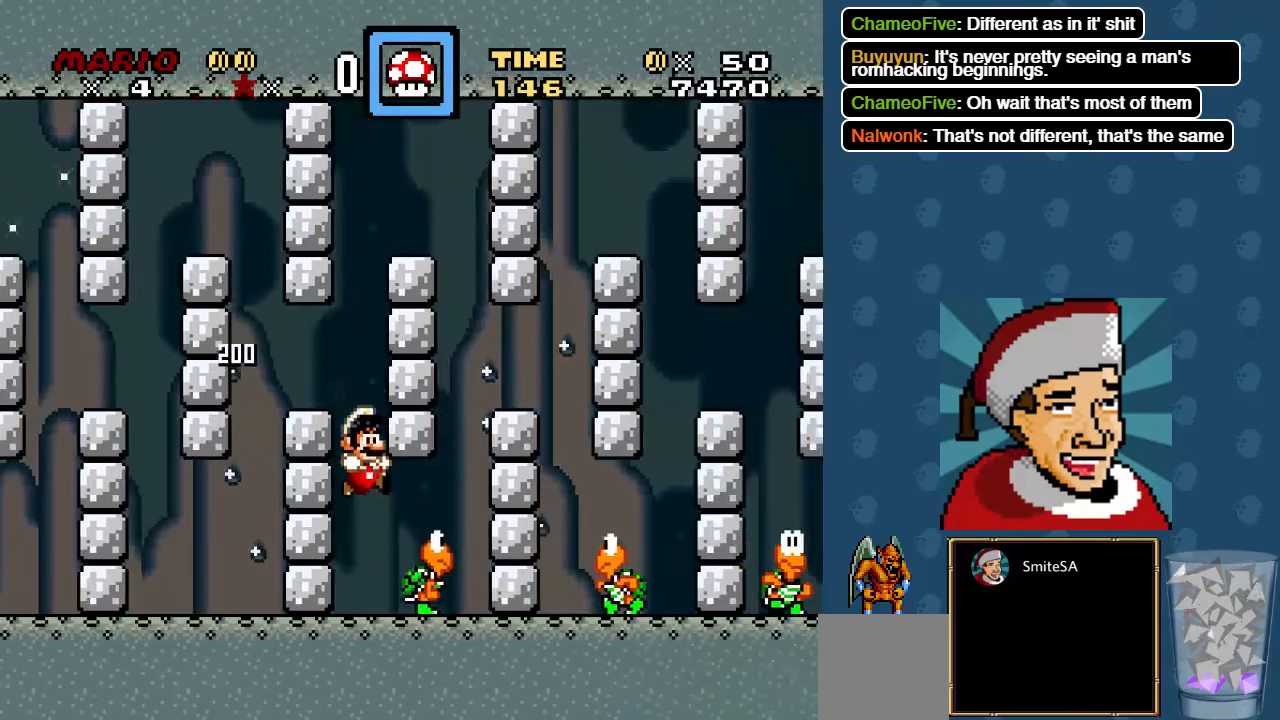
{"buttons": ["A", "X", "DPAD_RIGHT"], "left_stick": "center", "right_stick": "center", "events": [[17, "X", "up"], [100, "X", "down"], [184, "DPAD_RIGHT", "down"], [467, "A", "down"]]}
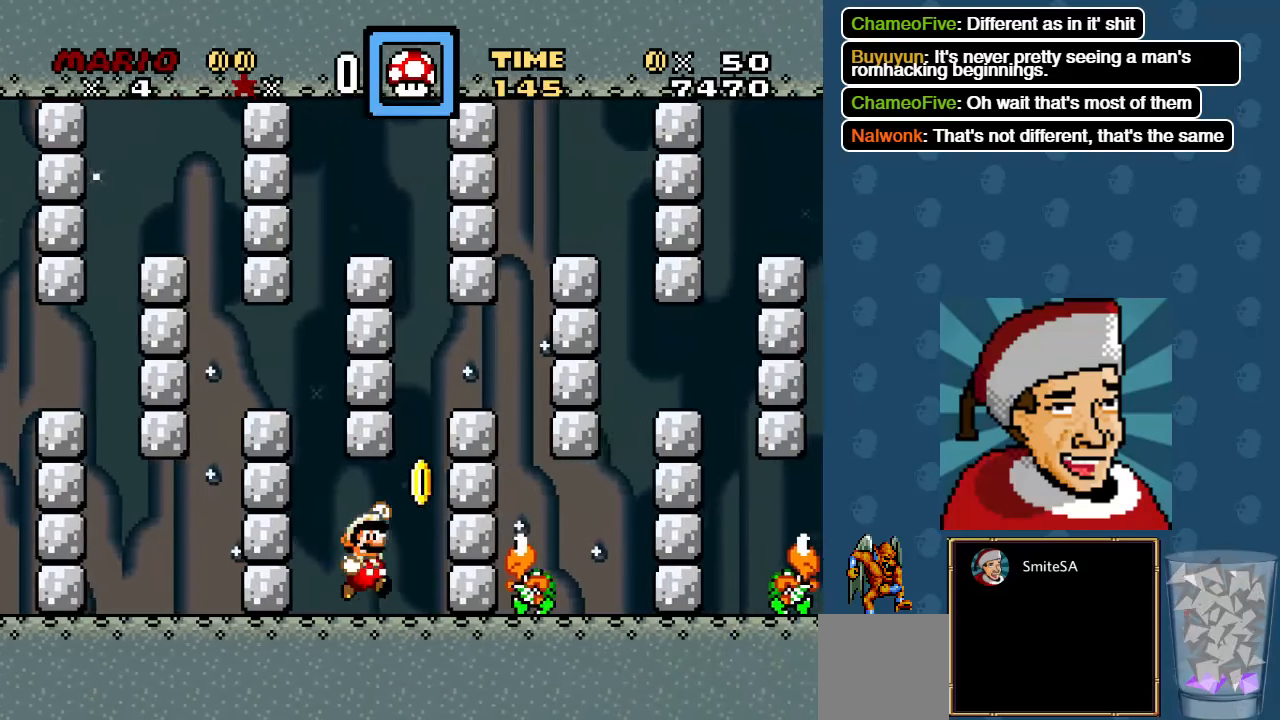
{"buttons": ["A", "X", "DPAD_RIGHT"], "left_stick": "center", "right_stick": "center", "events": [[367, "A", "up"], [467, "A", "down"]]}
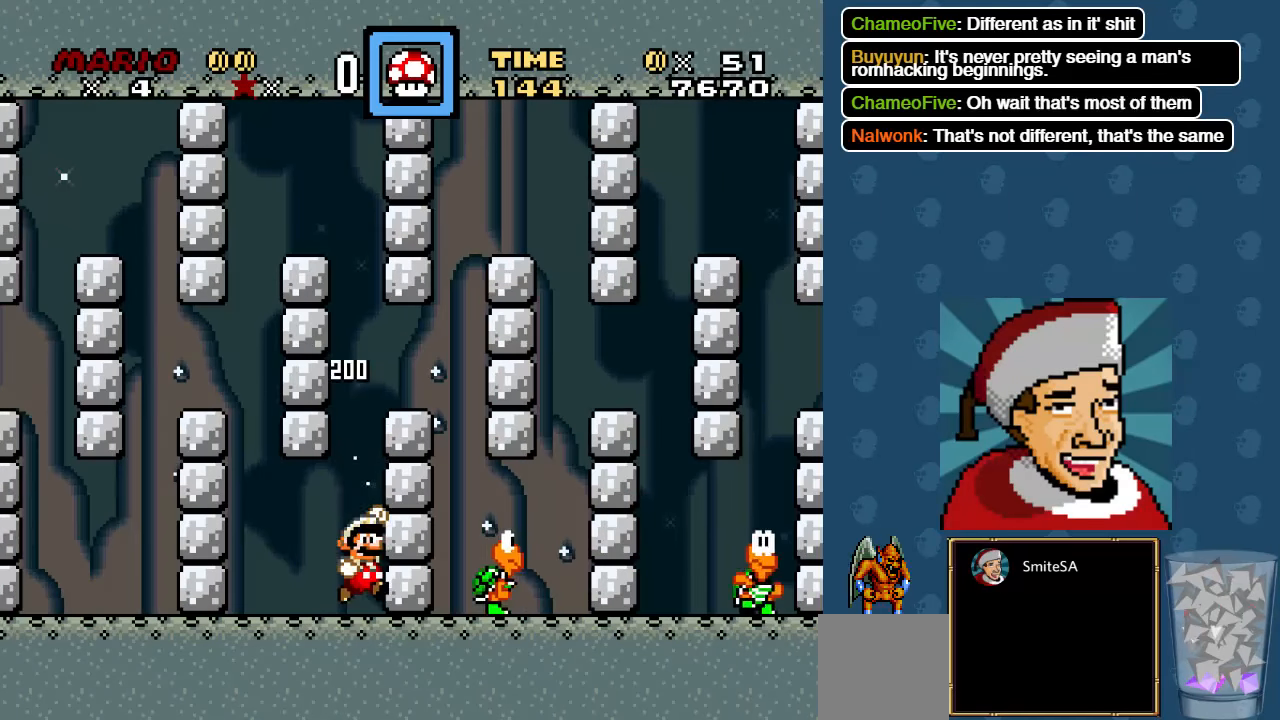
{"buttons": ["X", "DPAD_RIGHT"], "left_stick": "center", "right_stick": "center", "events": [[334, "A", "up"]]}
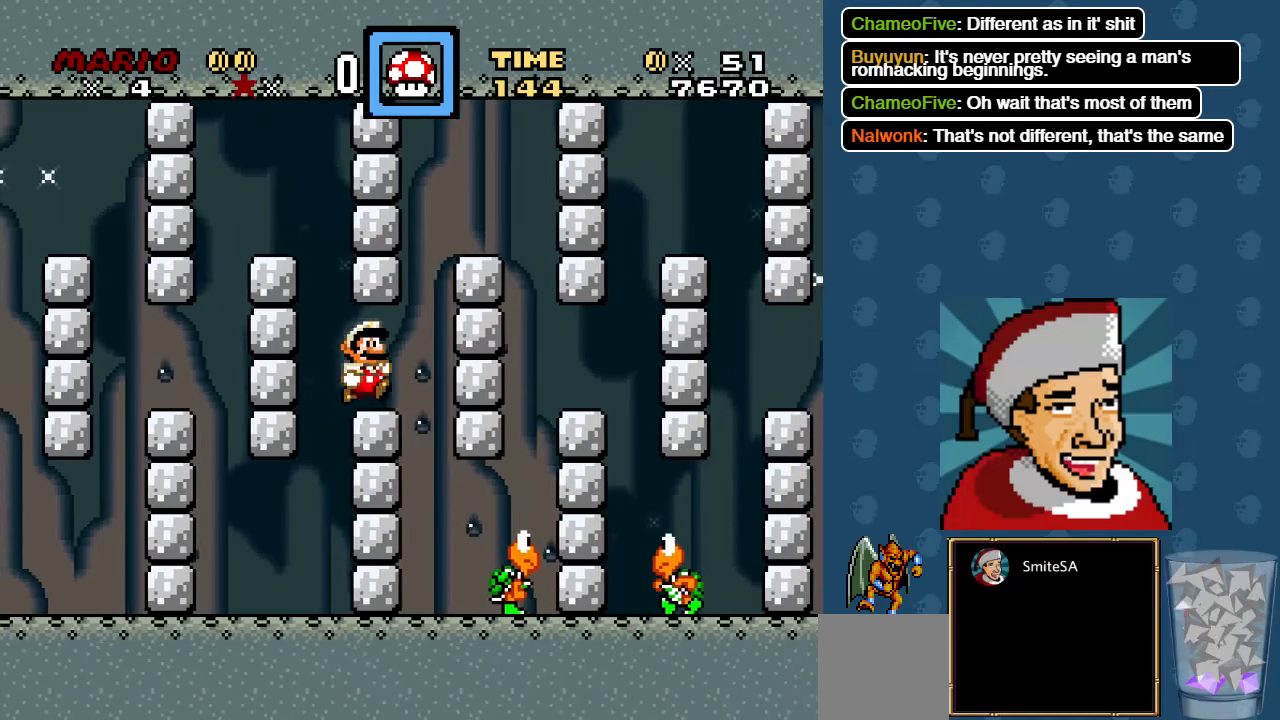
{"buttons": ["X"], "left_stick": "center", "right_stick": "center", "events": [[50, "DPAD_RIGHT", "up"], [384, "X", "up"], [484, "X", "down"]]}
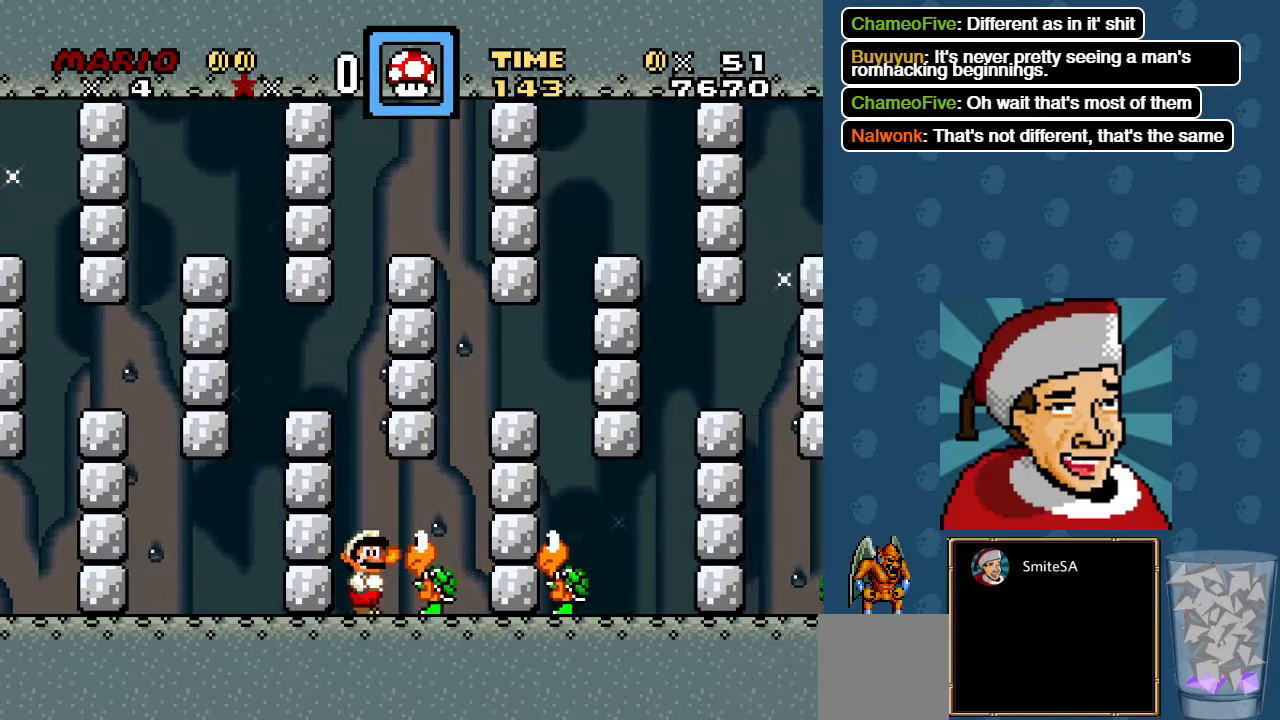
{"buttons": ["A", "X", "DPAD_RIGHT"], "left_stick": "center", "right_stick": "center", "events": [[117, "DPAD_RIGHT", "down"], [384, "A", "down"]]}
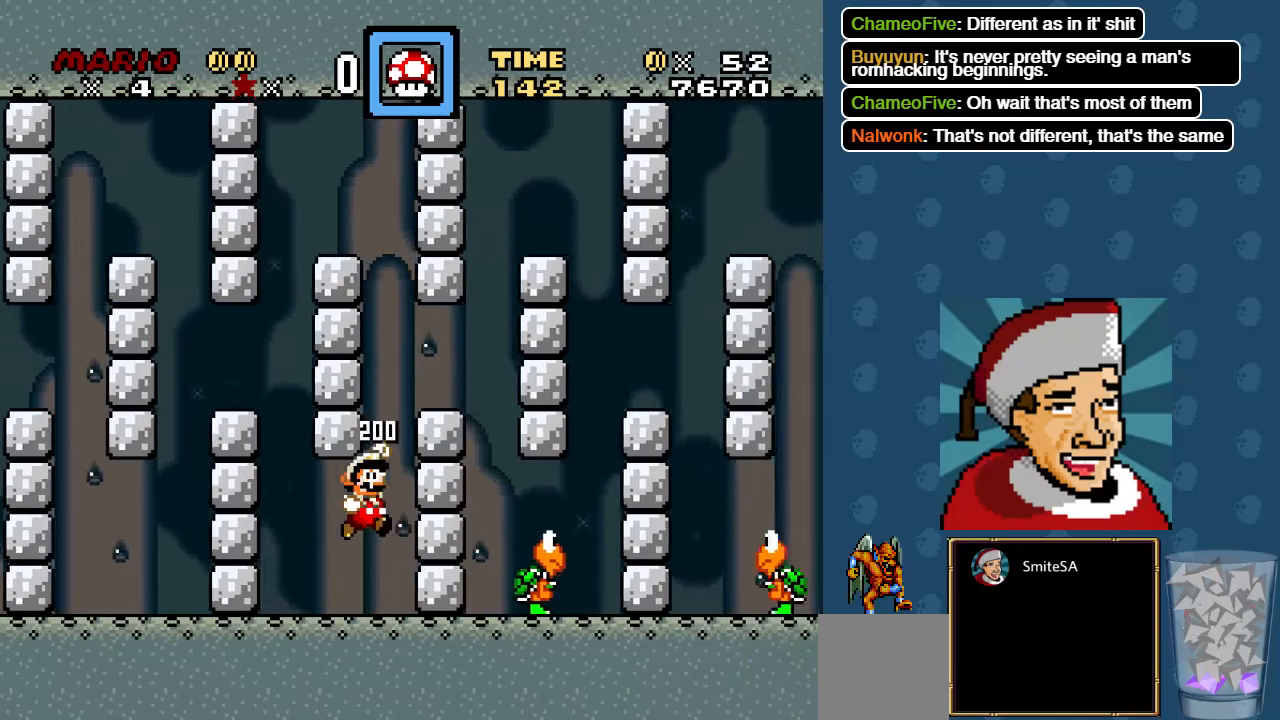
{"buttons": ["X"], "left_stick": "center", "right_stick": "center", "events": [[317, "A", "up"], [450, "DPAD_RIGHT", "up"]]}
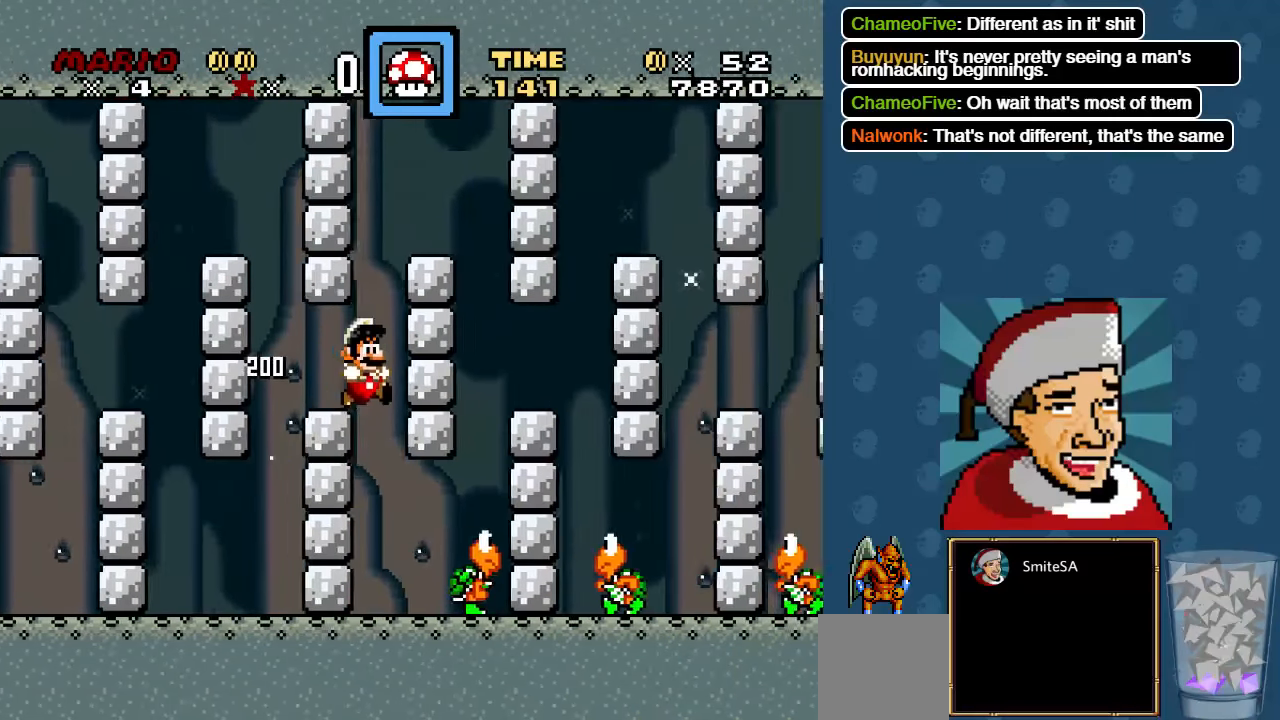
{"buttons": ["X", "DPAD_RIGHT"], "left_stick": "center", "right_stick": "center", "events": [[134, "X", "up"], [234, "X", "down"], [417, "DPAD_RIGHT", "down"]]}
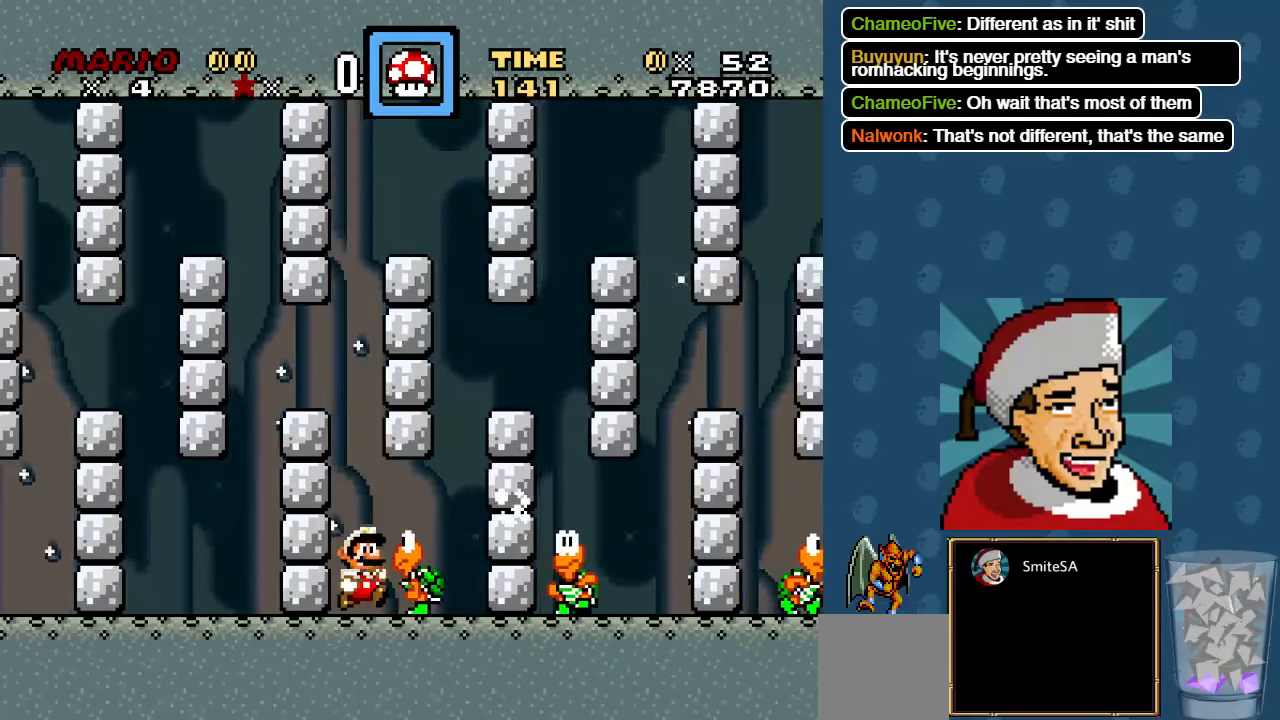
{"buttons": ["X"], "left_stick": "center", "right_stick": "center", "events": [[134, "DPAD_RIGHT", "up"]]}
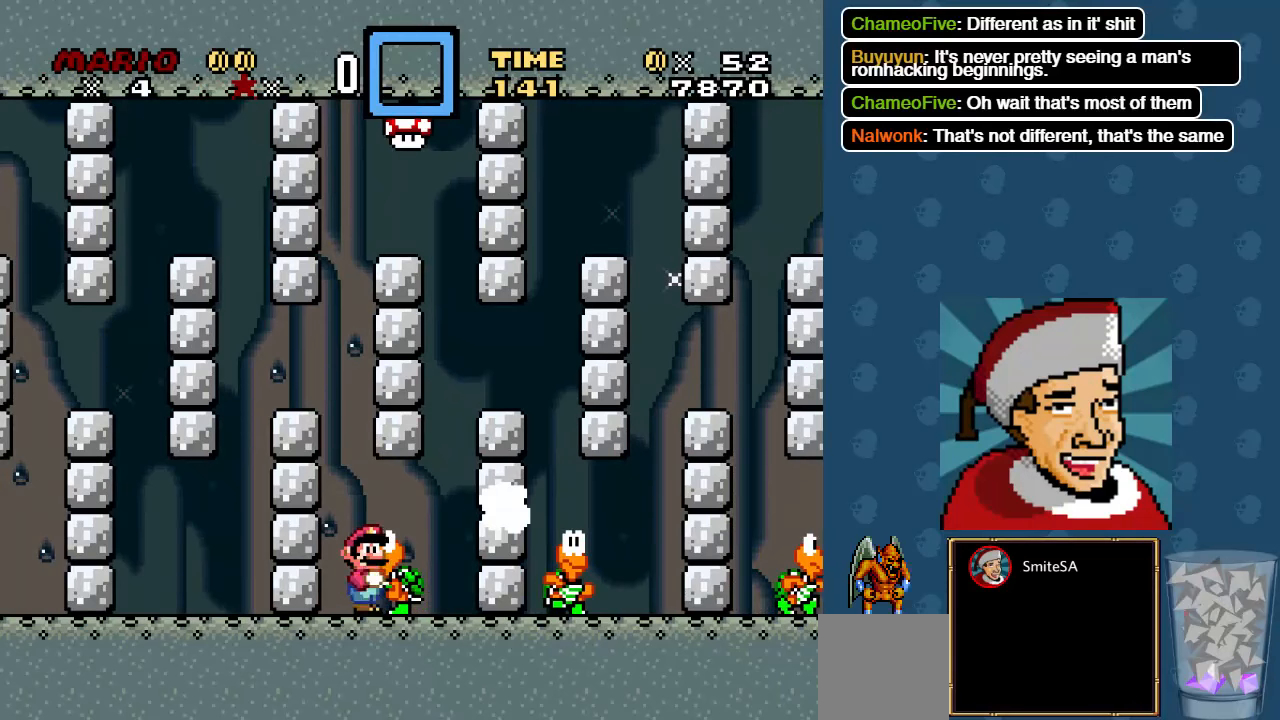
{"buttons": ["A", "X"], "left_stick": "center", "right_stick": "center", "events": [[266, "A", "down"]]}
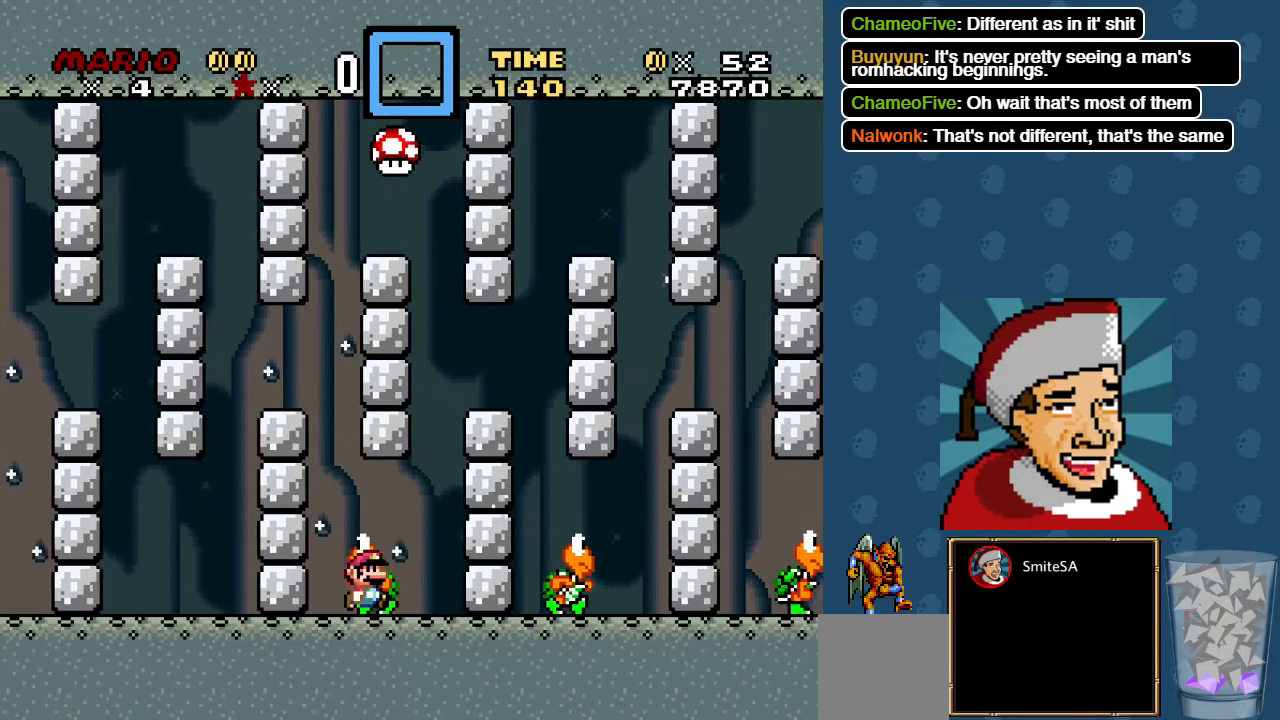
{"buttons": ["X"], "left_stick": "center", "right_stick": "center", "events": [[33, "DPAD_LEFT", "down"], [166, "DPAD_LEFT", "up"], [200, "A", "up"], [300, "A", "down"], [383, "A", "up"]]}
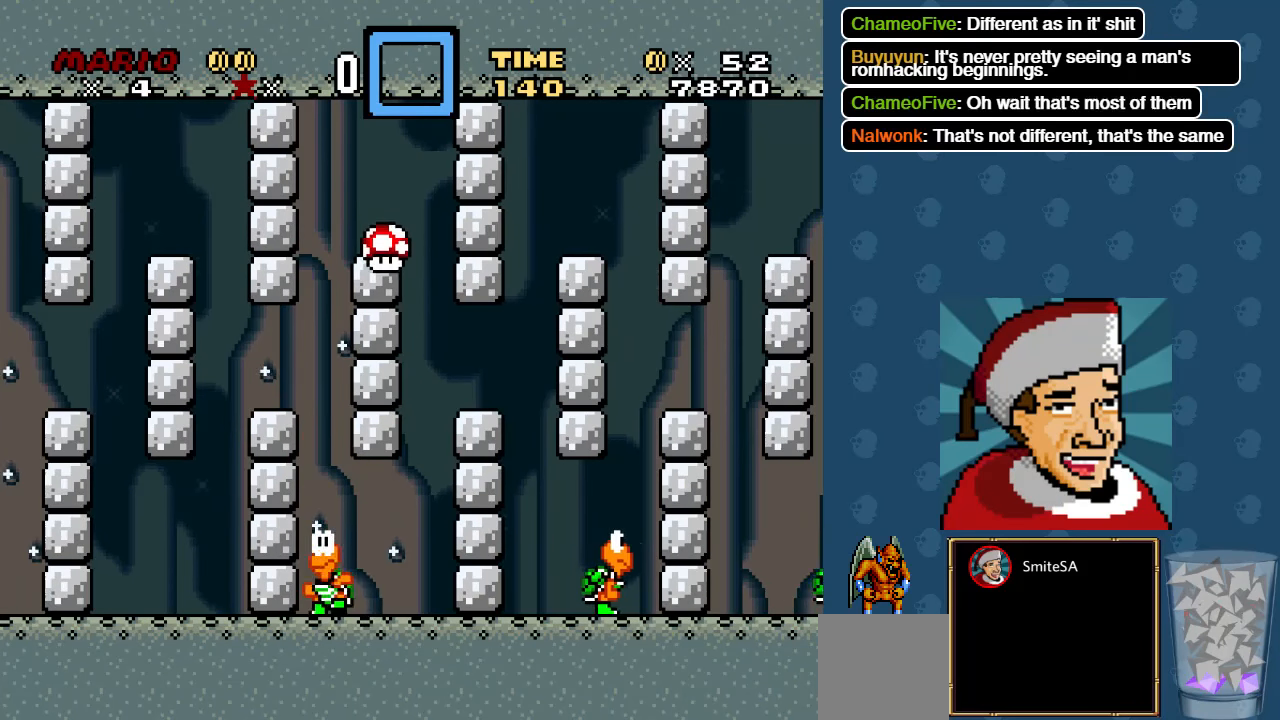
{"buttons": ["X"], "left_stick": "center", "right_stick": "center", "events": [[50, "DPAD_RIGHT", "down"], [416, "DPAD_RIGHT", "up"]]}
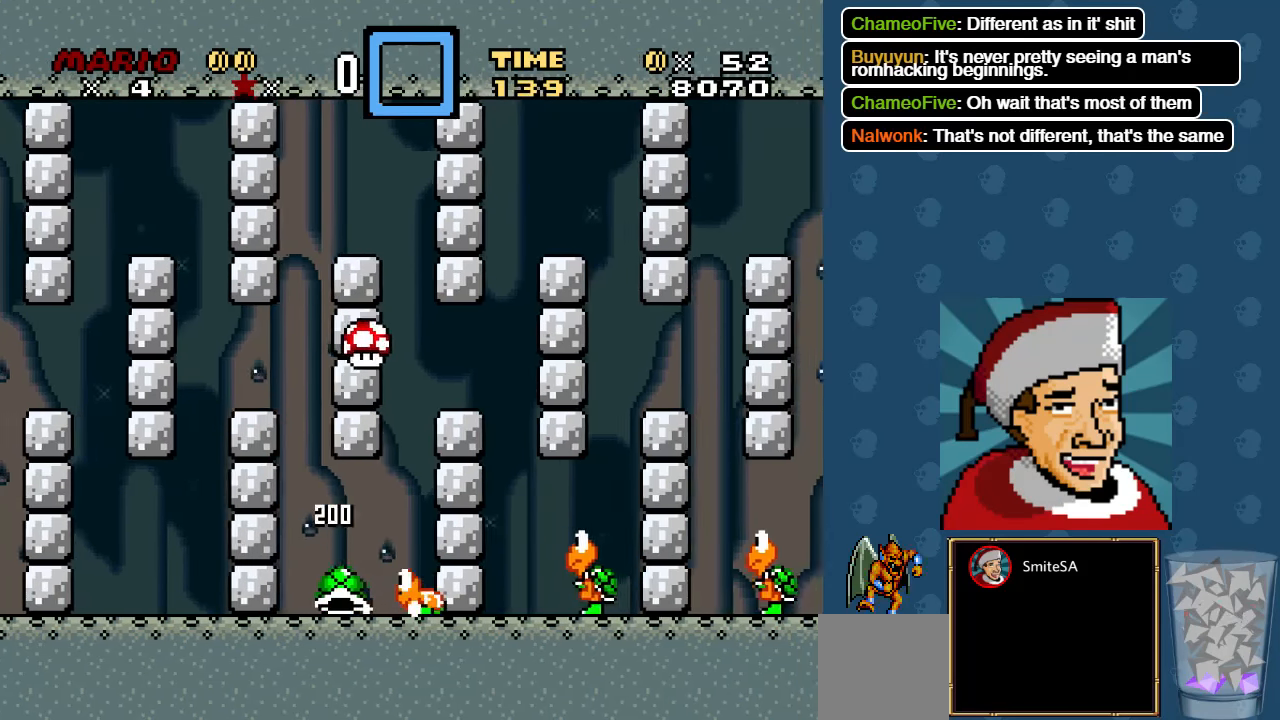
{"buttons": ["A", "X"], "left_stick": "center", "right_stick": "center", "events": [[83, "DPAD_LEFT", "down"], [216, "DPAD_LEFT", "up"], [450, "A", "down"]]}
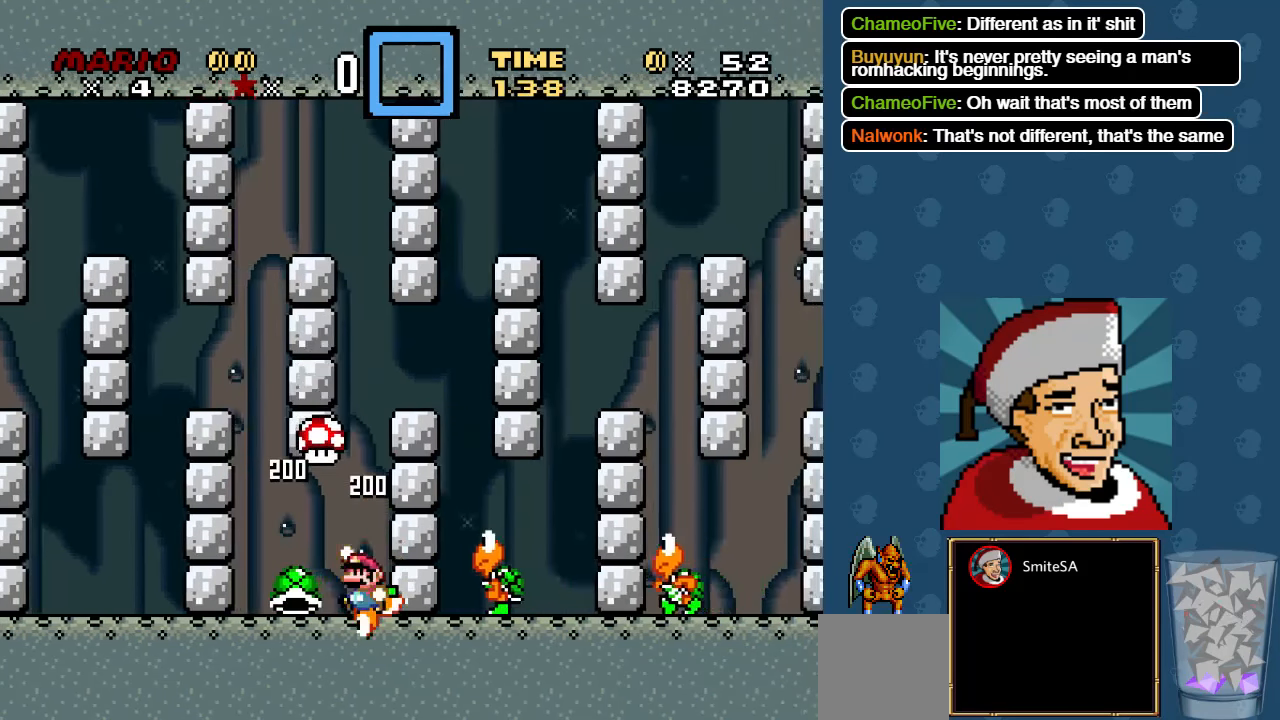
{"buttons": ["X", "DPAD_LEFT"], "left_stick": "center", "right_stick": "center", "events": [[50, "DPAD_RIGHT", "down"], [150, "DPAD_RIGHT", "up"], [183, "DPAD_UP", "down"], [216, "DPAD_LEFT", "down"], [216, "DPAD_UP", "up"], [250, "A", "up"]]}
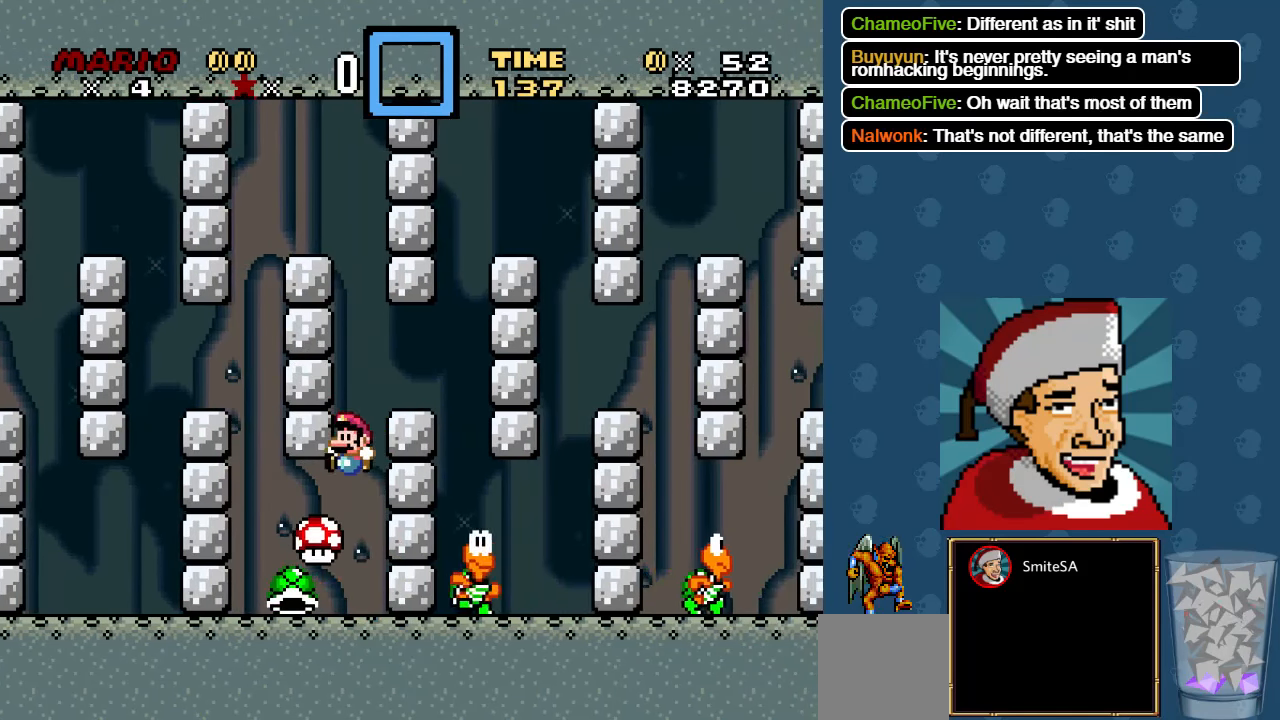
{"buttons": ["X", "DPAD_UP", "DPAD_LEFT"], "left_stick": "center", "right_stick": "center", "events": [[333, "DPAD_LEFT", "up"], [433, "DPAD_UP", "down"], [466, "DPAD_LEFT", "down"]]}
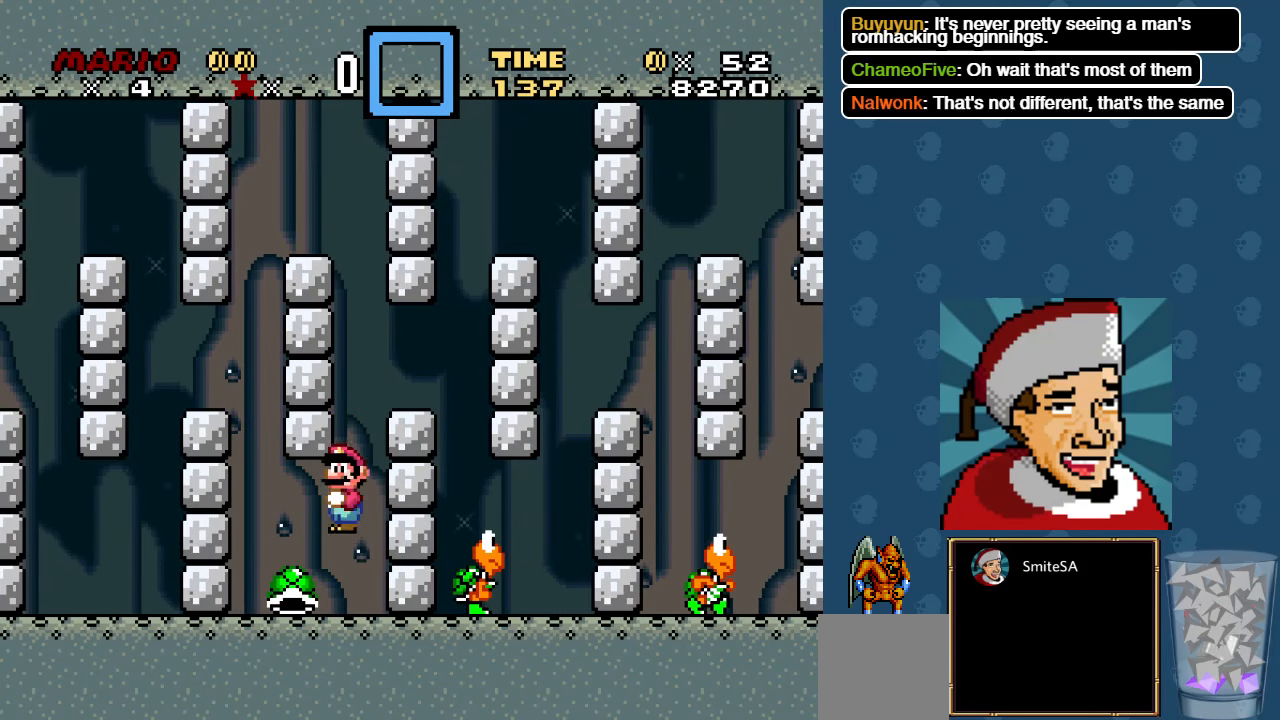
{"buttons": ["X", "DPAD_RIGHT"], "left_stick": "center", "right_stick": "center", "events": [[433, "DPAD_LEFT", "up"], [466, "DPAD_RIGHT", "down"], [466, "DPAD_UP", "up"]]}
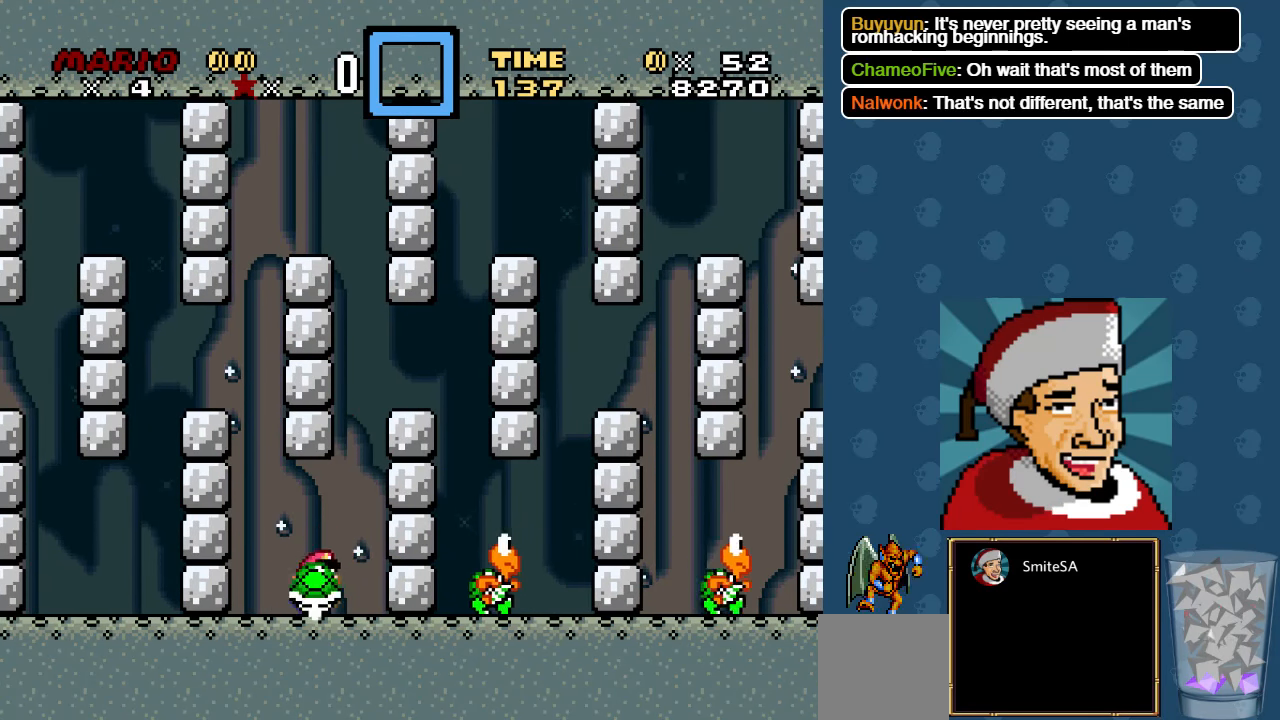
{"buttons": ["A", "X", "DPAD_RIGHT"], "left_stick": "center", "right_stick": "center", "events": [[166, "A", "down"]]}
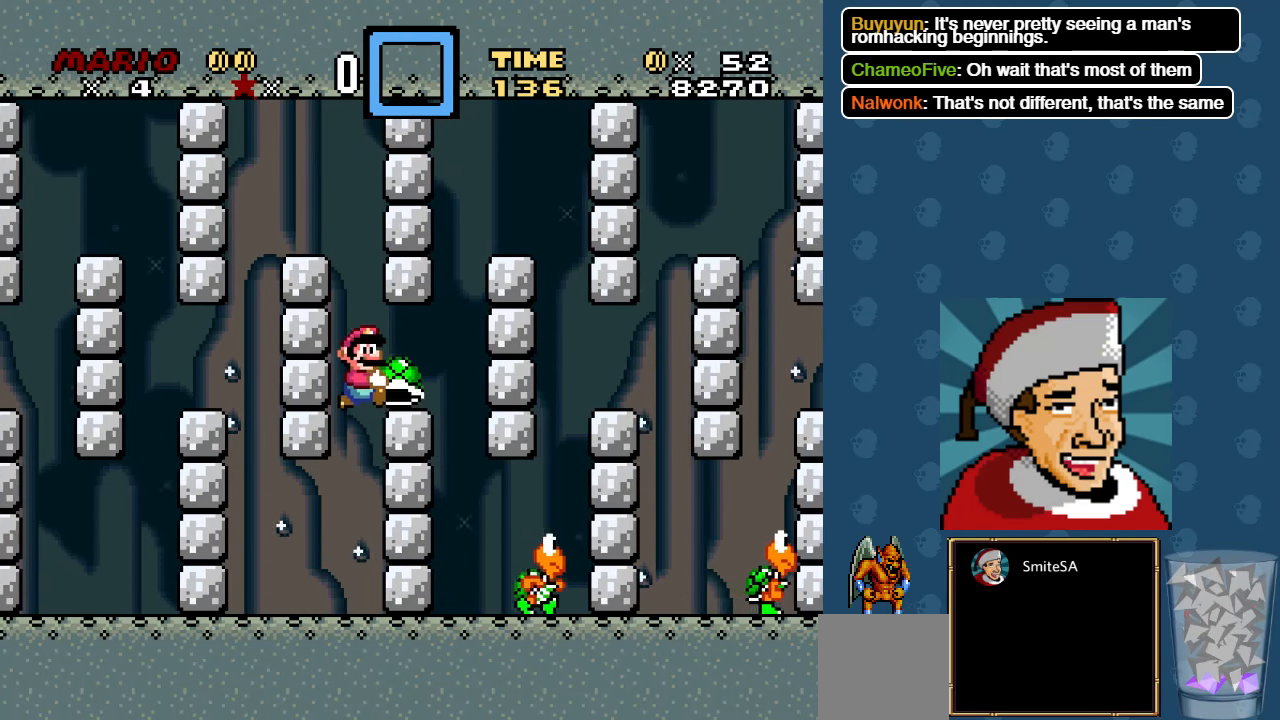
{"buttons": ["X", "DPAD_RIGHT"], "left_stick": "center", "right_stick": "center", "events": [[166, "A", "up"]]}
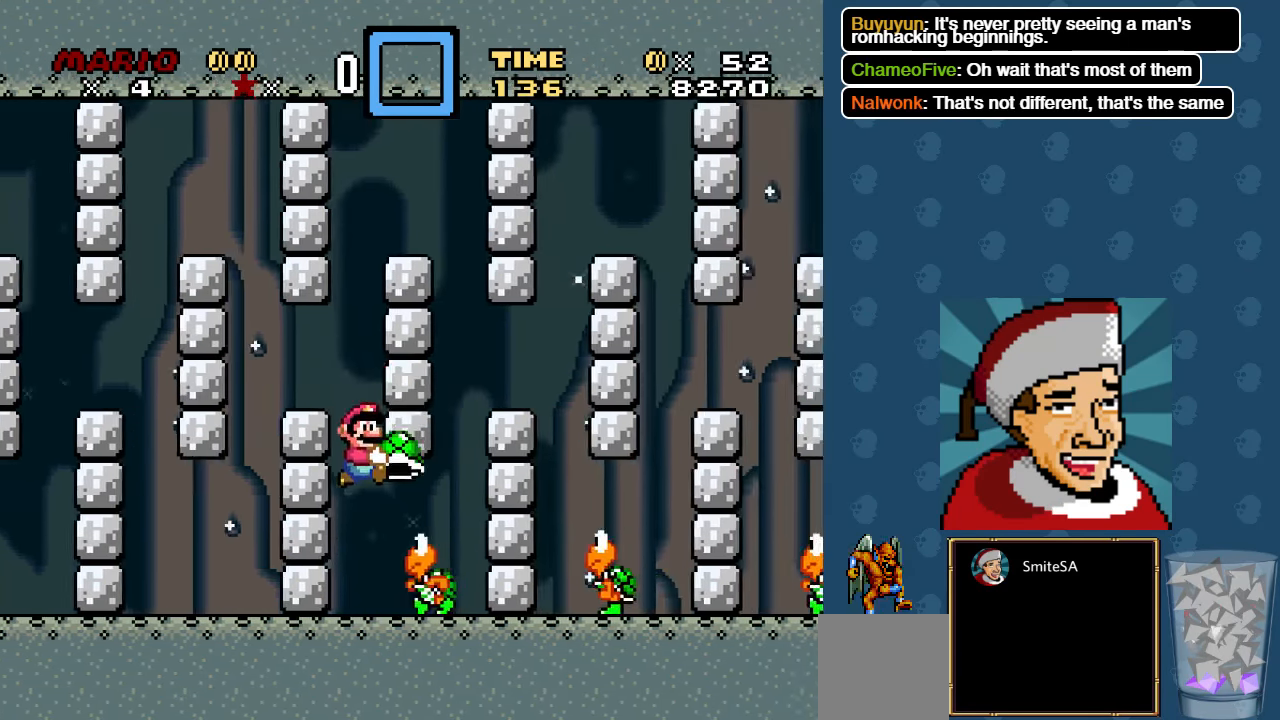
{"buttons": ["X", "DPAD_RIGHT"], "left_stick": "center", "right_stick": "center", "events": [[83, "DPAD_RIGHT", "up"], [183, "DPAD_RIGHT", "down"]]}
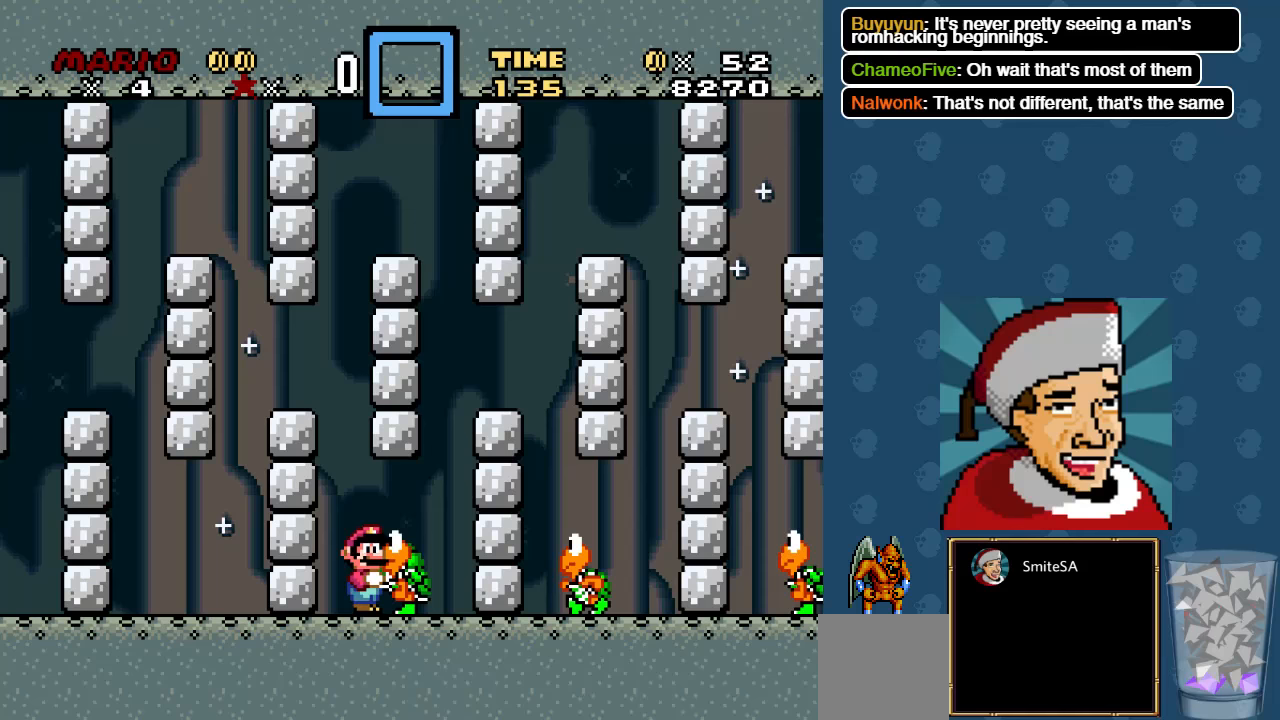
{"buttons": ["X", "DPAD_RIGHT"], "left_stick": "center", "right_stick": "center", "events": []}
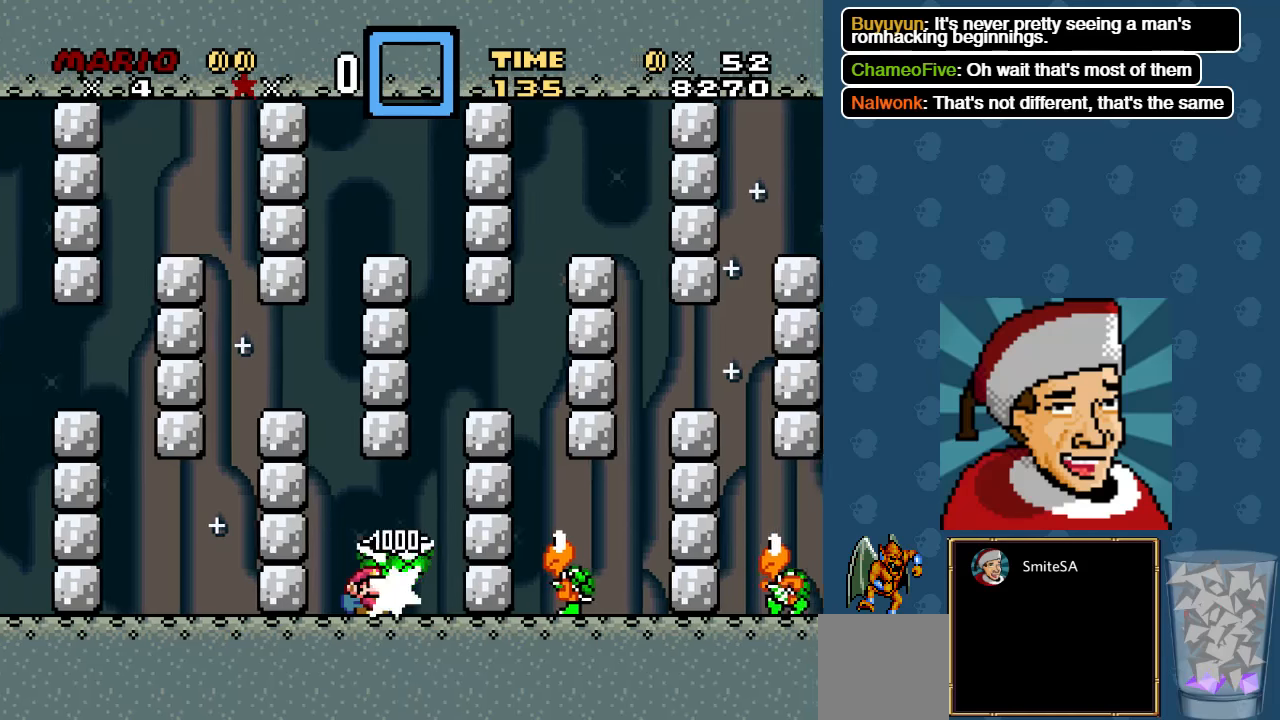
{"buttons": ["X", "DPAD_RIGHT"], "left_stick": "center", "right_stick": "center", "events": [[17, "A", "down"], [433, "A", "up"]]}